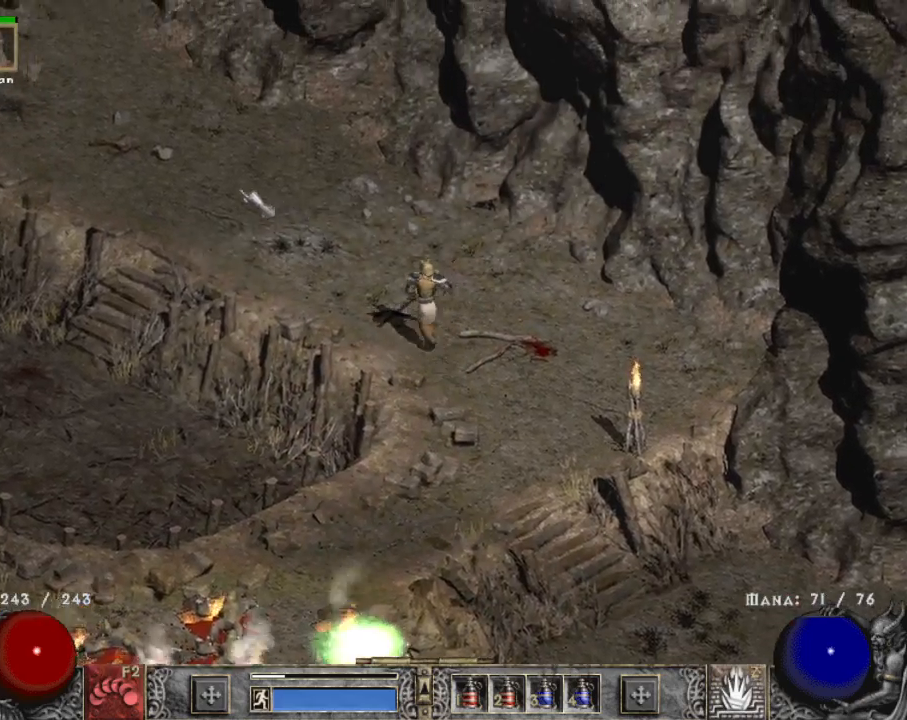
Gameplay with keyboard and mouse; each line is a JSON object with the keys and mouse buttons held at the frame after it. "events" lists presses ("down") and releases ("up") of "1", "2", "3", "4", "a", "alt", "b", "c", "caps_lock", "ctrl", "d", "e", "escape", "f", "f1", "f2", "f3", "f4", "g", "q", "r", "s", "shift", "space", "t", "tab", "tilde", "v", "w", "x", "z", "mouse_left", "mouse_wheel" and "mouse_right" between this image and that frame as [ms after this image, input, new state], when the widget could be followed in between. "mouse_left", "mouse_wheel", "mouse_right" = the "left", "wheel", "right" buttons of the "mouse" list. No other keys are recorded. "wheel" means that the mouse wheel is clicked or scrolled. Mouse movement is not recorded.
{"keys": [], "mouse": ["left"], "events": [[84, "mouse_left", "up"], [184, "mouse_left", "down"], [317, "mouse_left", "up"], [417, "mouse_left", "down"]]}
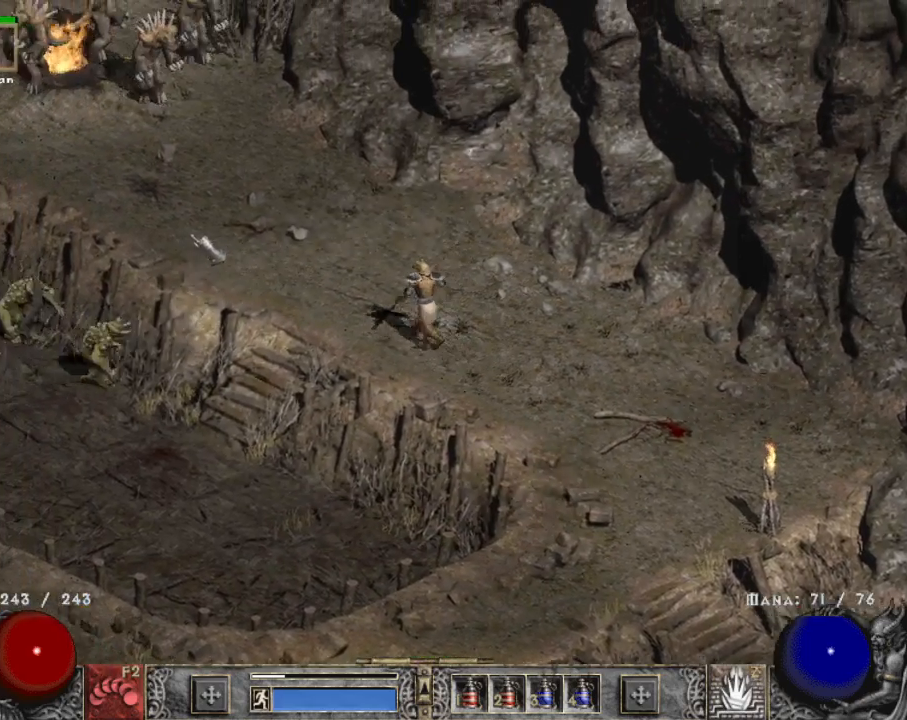
{"keys": [], "mouse": ["left"], "events": [[50, "mouse_left", "up"], [134, "mouse_left", "down"], [284, "mouse_left", "up"], [367, "mouse_left", "down"]]}
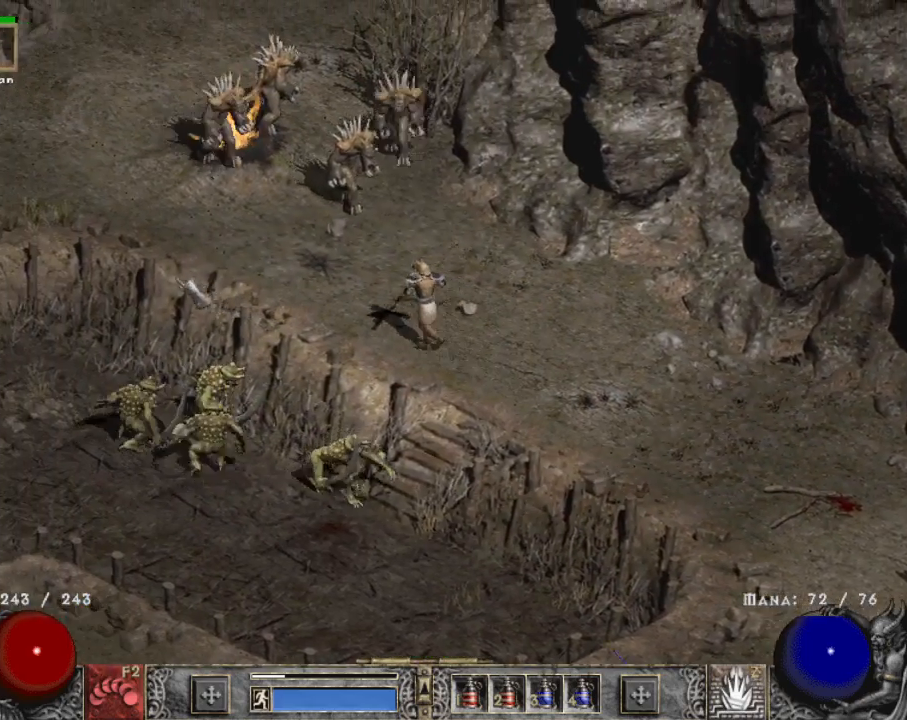
{"keys": [], "mouse": [], "events": [[17, "mouse_left", "up"], [117, "mouse_left", "down"], [250, "mouse_left", "up"], [350, "mouse_left", "down"], [484, "mouse_left", "up"]]}
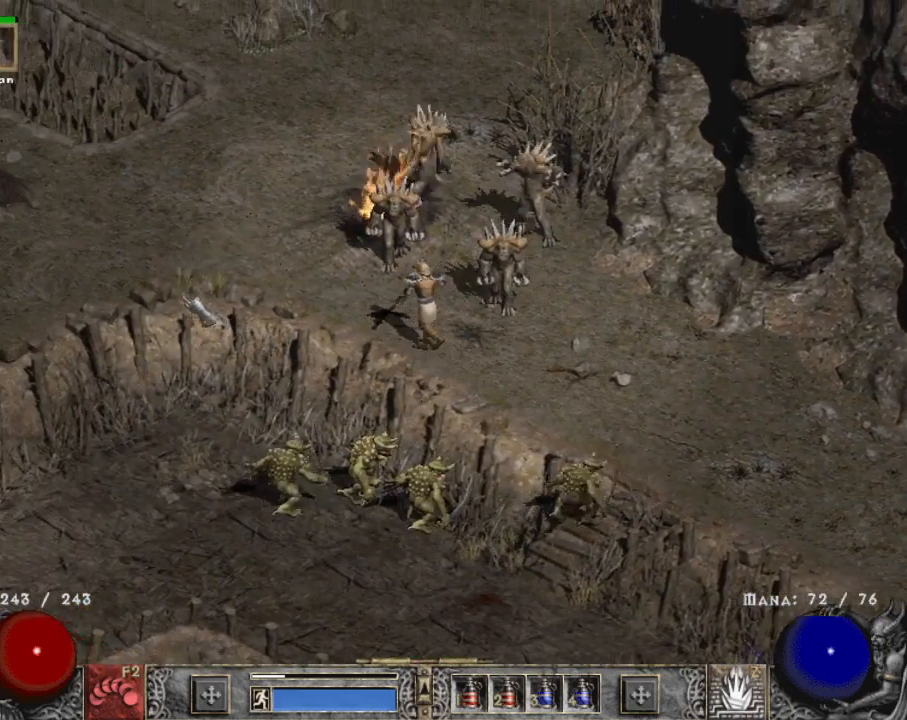
{"keys": [], "mouse": ["left"], "events": [[84, "mouse_left", "down"], [267, "mouse_left", "up"], [450, "mouse_left", "down"]]}
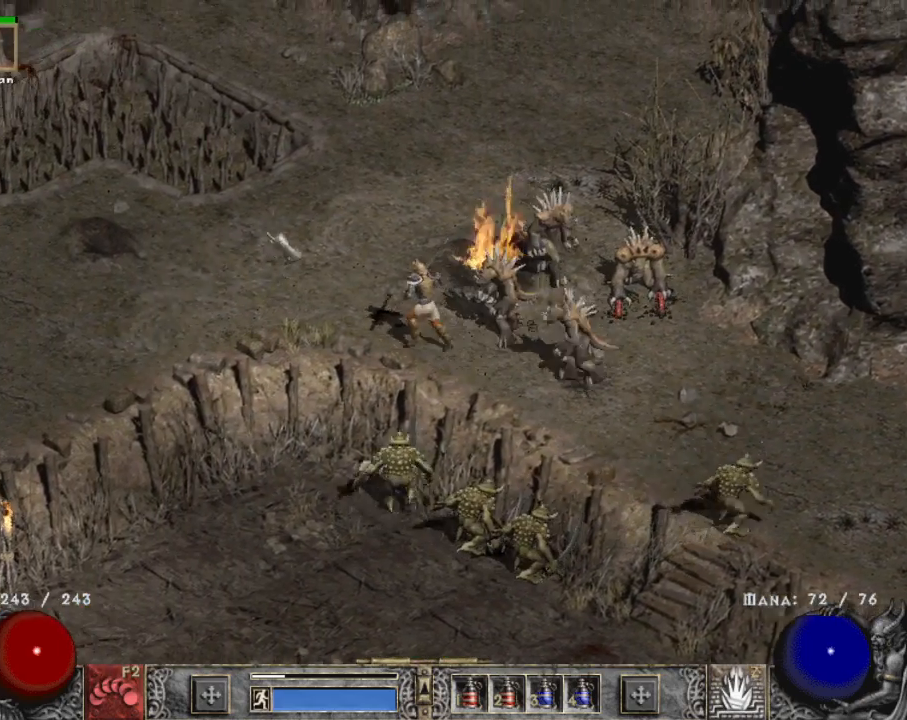
{"keys": [], "mouse": ["left"], "events": [[100, "mouse_left", "up"], [200, "mouse_left", "down"], [334, "mouse_left", "up"], [434, "mouse_left", "down"]]}
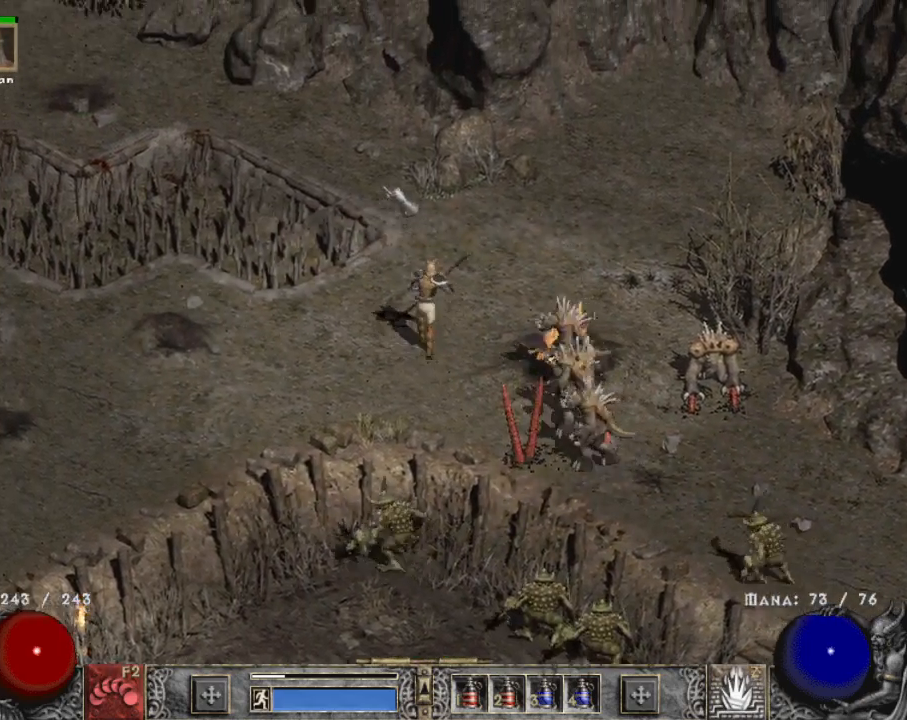
{"keys": ["alt"], "mouse": ["left"], "events": [[117, "mouse_left", "up"], [200, "mouse_left", "down"], [250, "alt", "down"], [300, "mouse_left", "up"], [434, "mouse_left", "down"]]}
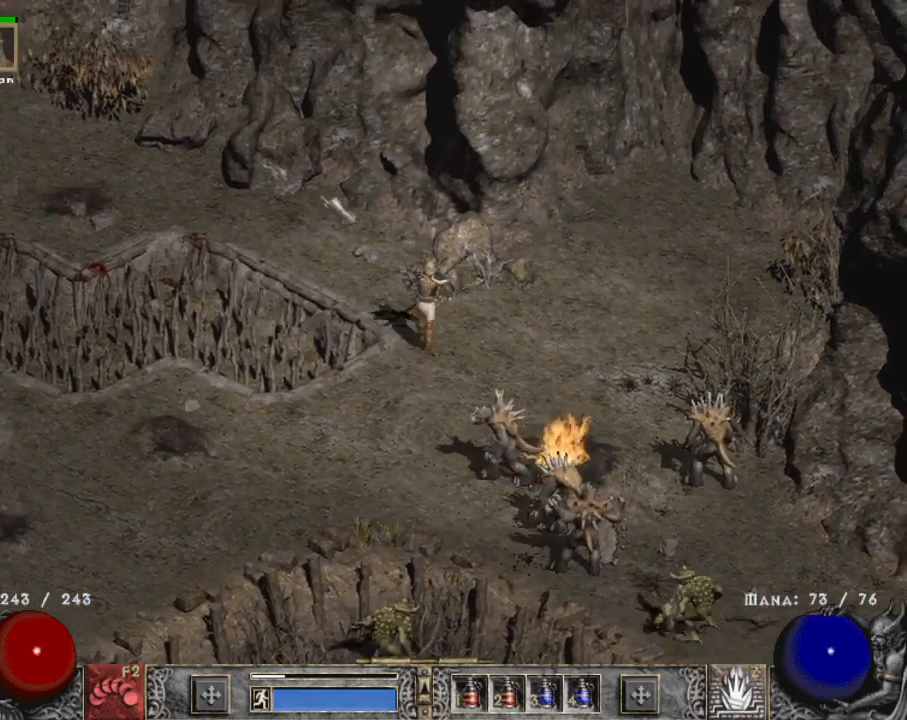
{"keys": ["alt"], "mouse": [], "events": [[34, "mouse_left", "up"], [117, "mouse_left", "down"], [267, "mouse_left", "up"], [367, "mouse_left", "down"], [500, "mouse_left", "up"]]}
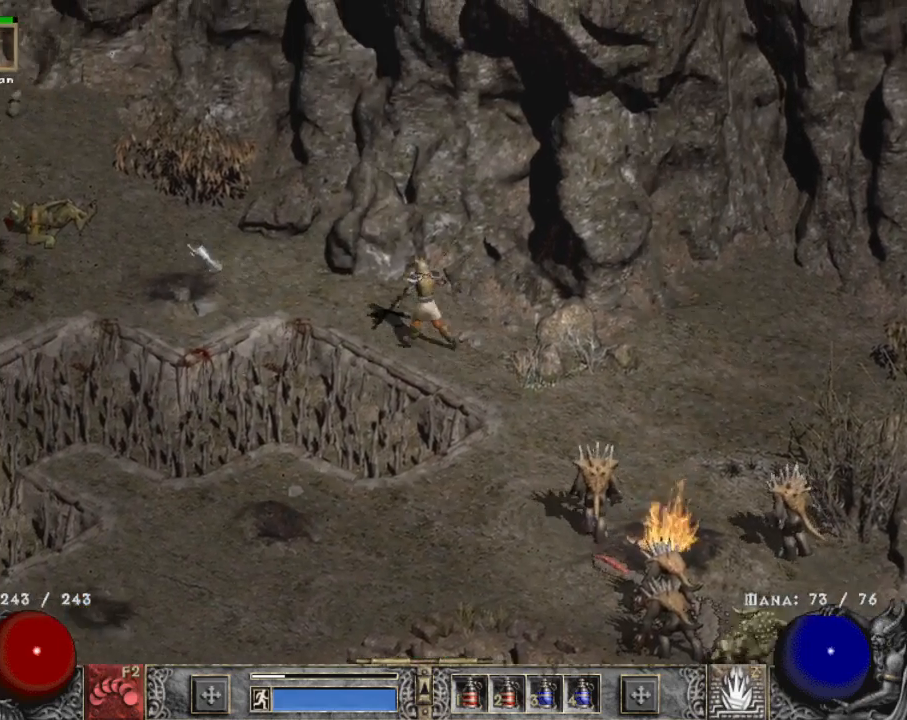
{"keys": ["alt"], "mouse": ["left"], "events": [[100, "mouse_left", "down"], [234, "mouse_left", "up"], [284, "mouse_left", "down"]]}
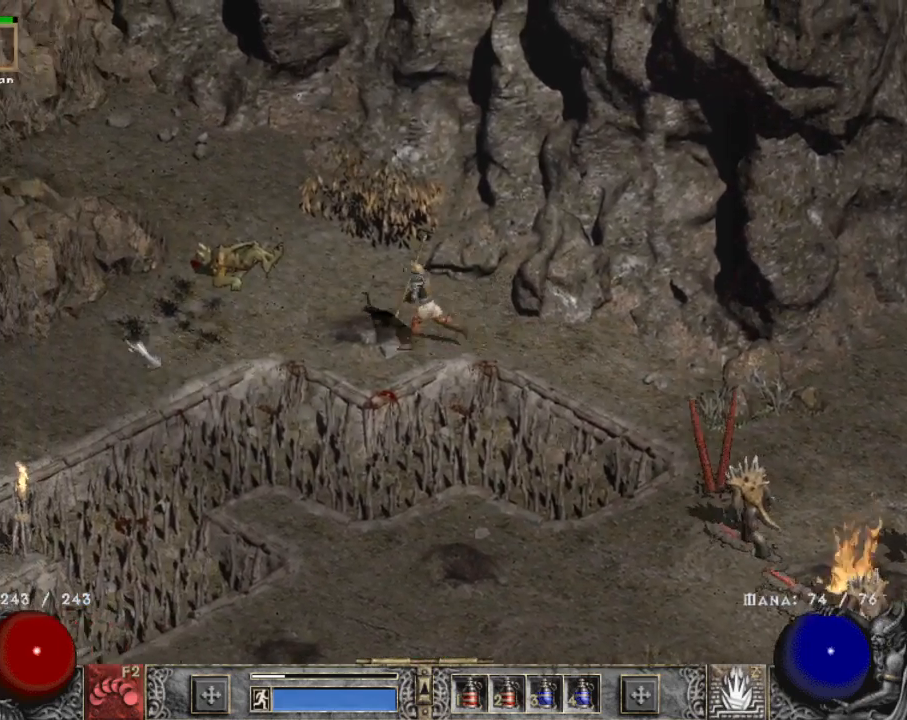
{"keys": ["alt"], "mouse": ["left"], "events": []}
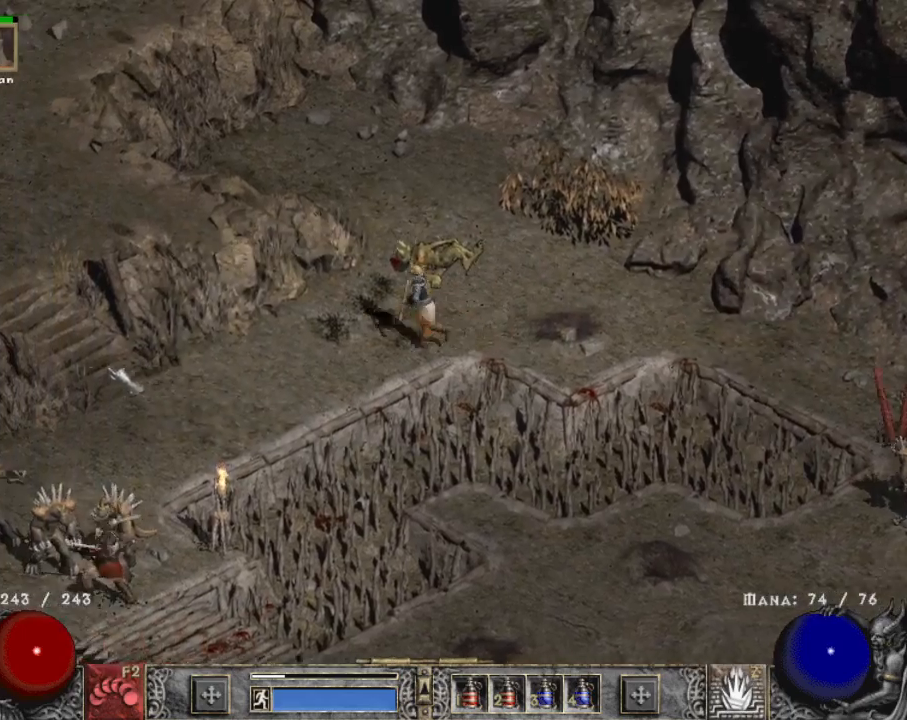
{"keys": ["alt"], "mouse": ["left"], "events": []}
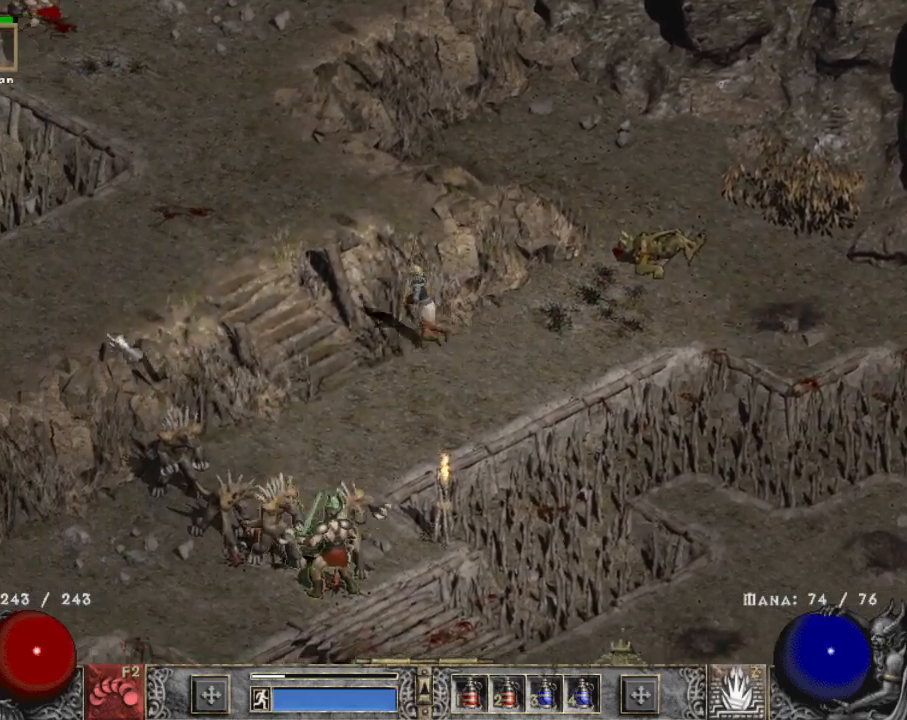
{"keys": ["alt"], "mouse": ["left"], "events": []}
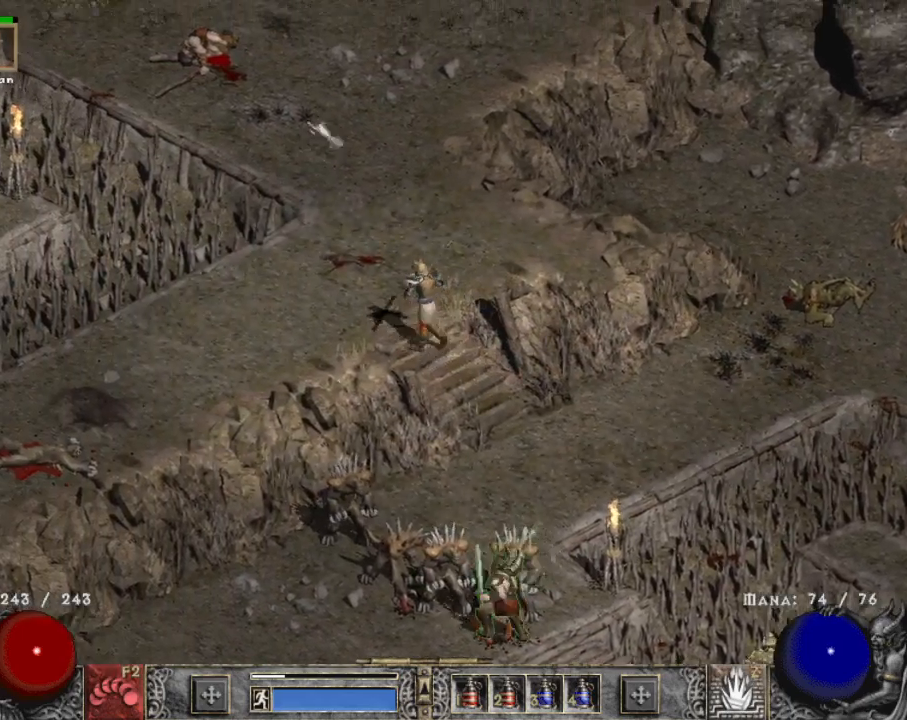
{"keys": ["alt"], "mouse": ["left"], "events": []}
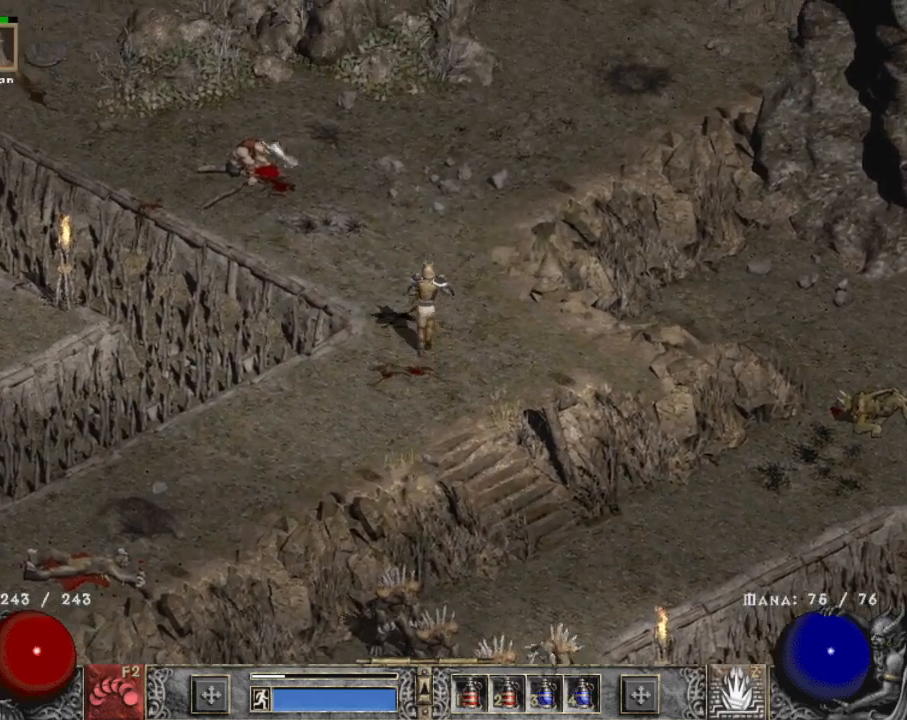
{"keys": ["alt"], "mouse": ["left"], "events": []}
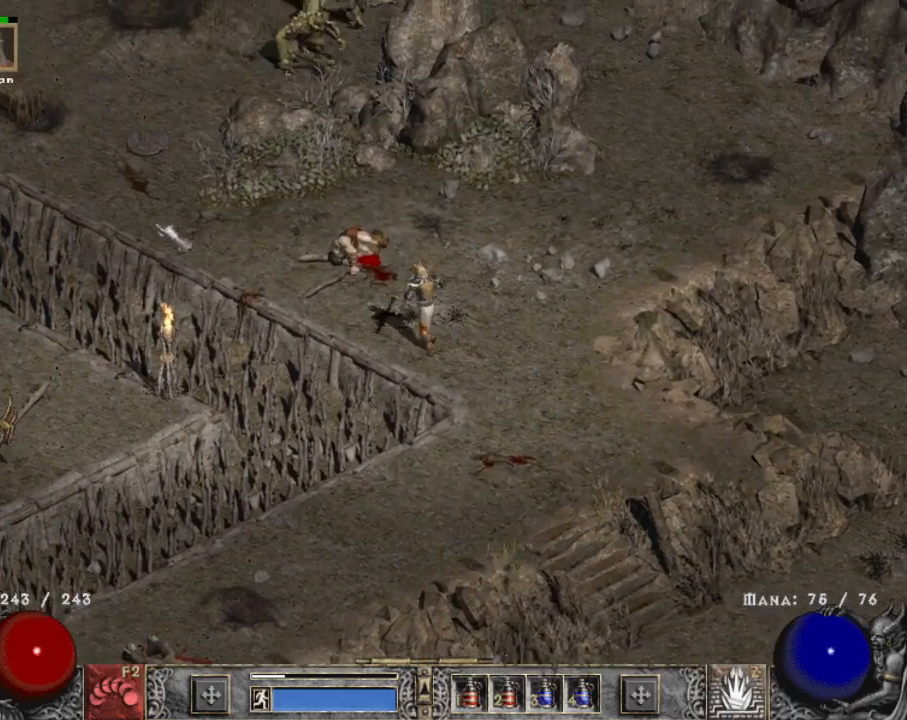
{"keys": ["alt"], "mouse": ["left"], "events": []}
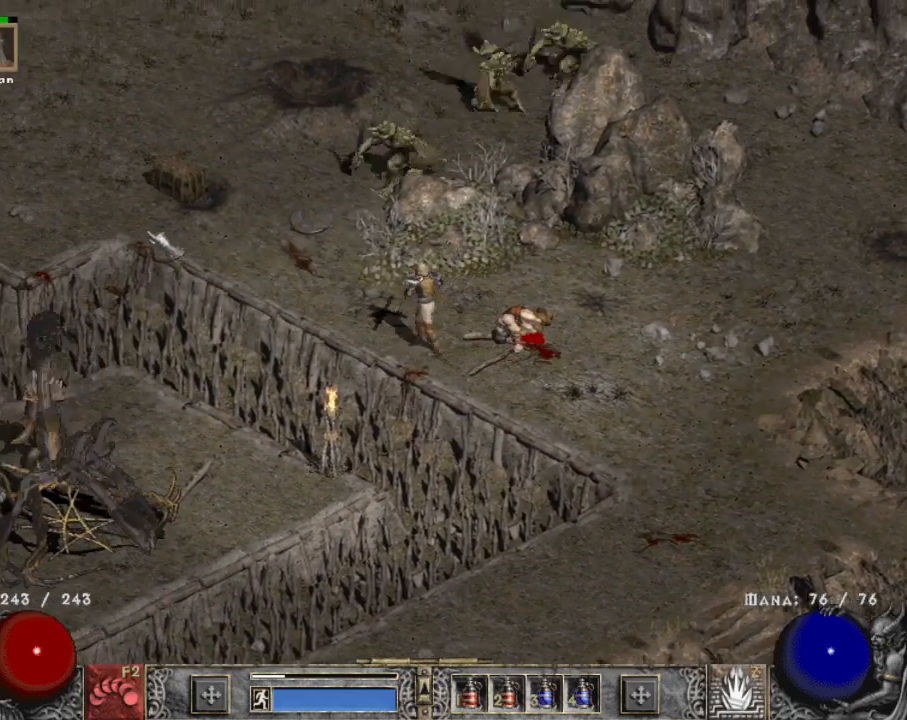
{"keys": ["alt"], "mouse": ["left"], "events": []}
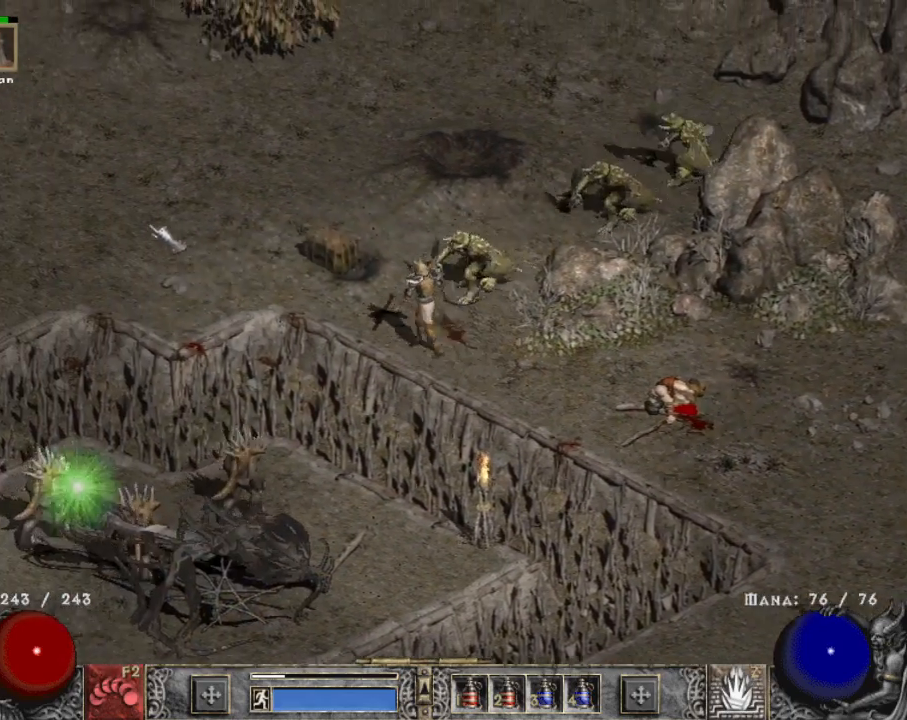
{"keys": ["alt"], "mouse": ["left"], "events": []}
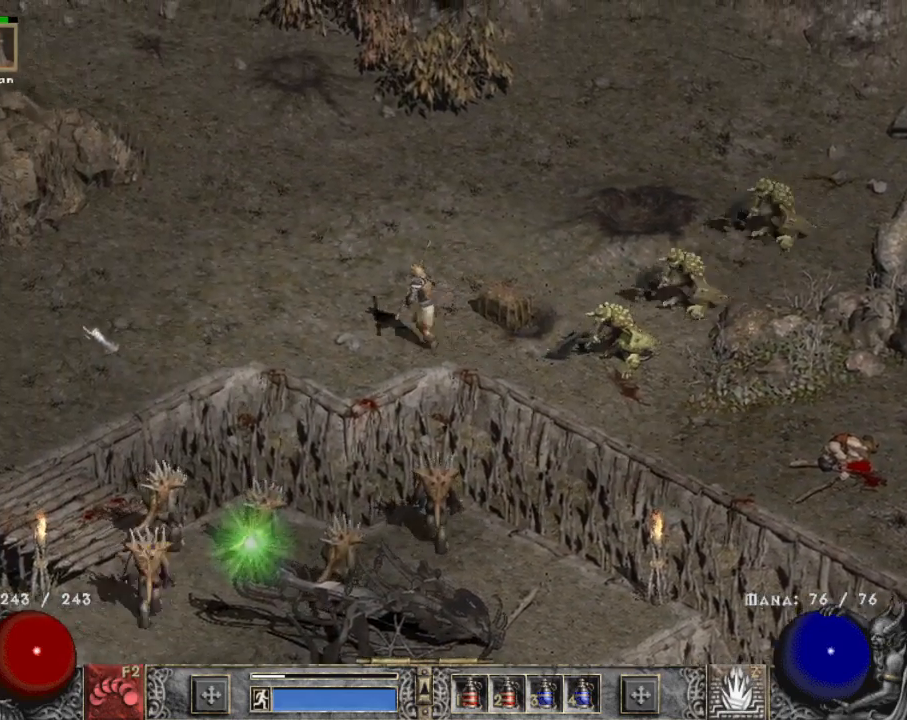
{"keys": ["alt"], "mouse": ["left"], "events": []}
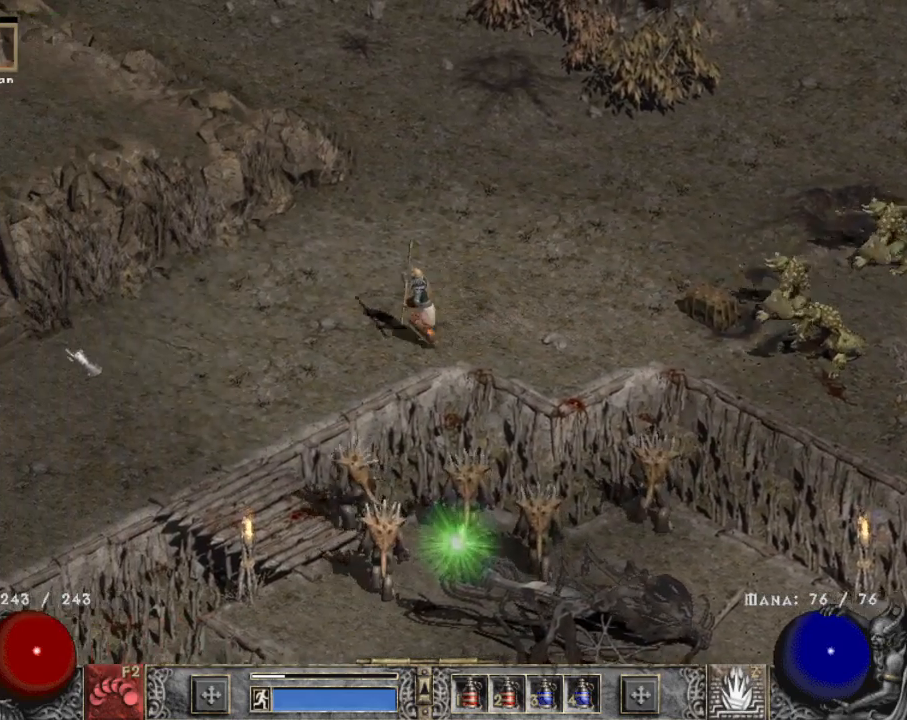
{"keys": ["alt"], "mouse": ["left"], "events": []}
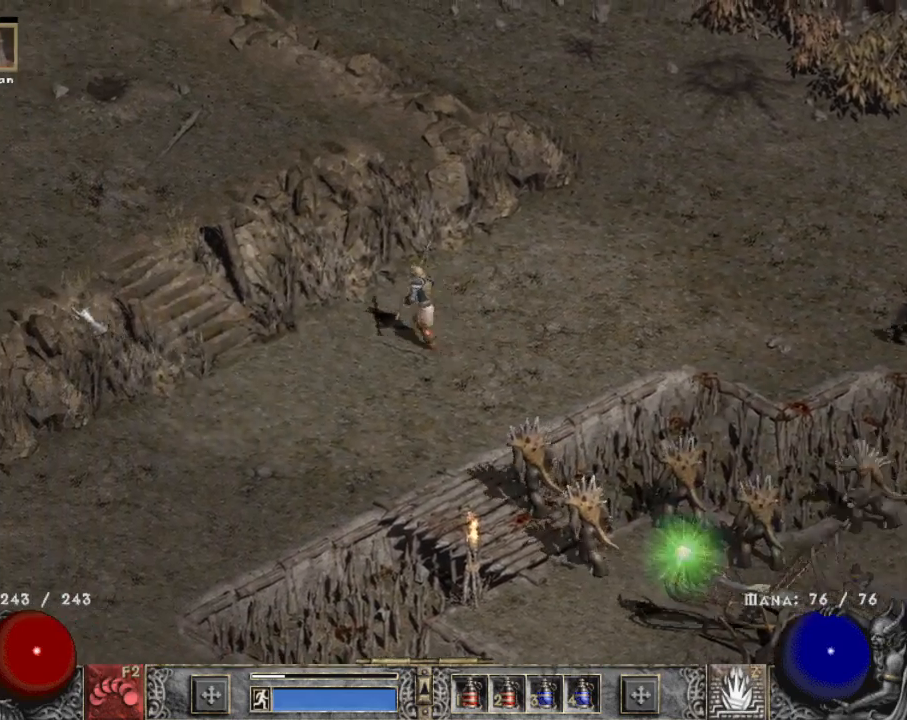
{"keys": ["alt"], "mouse": ["left"], "events": []}
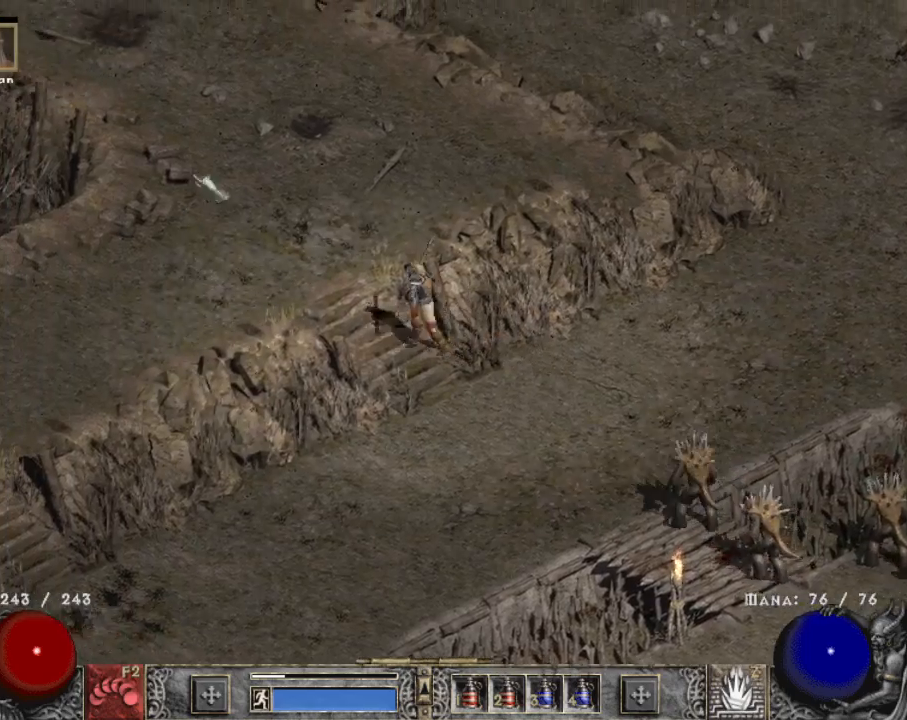
{"keys": ["alt"], "mouse": ["left"], "events": []}
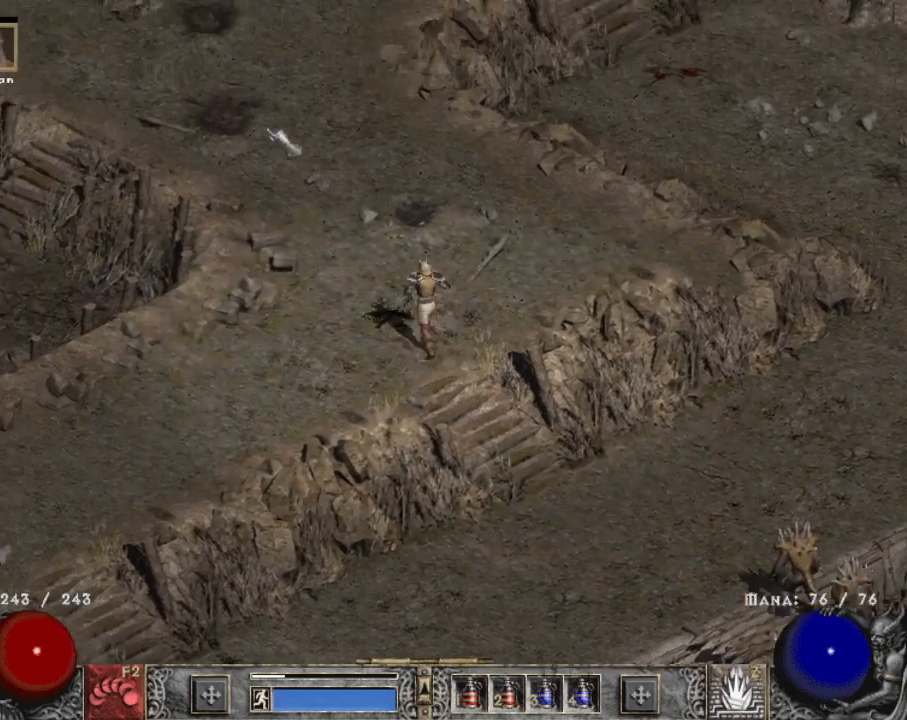
{"keys": ["alt"], "mouse": ["left"], "events": []}
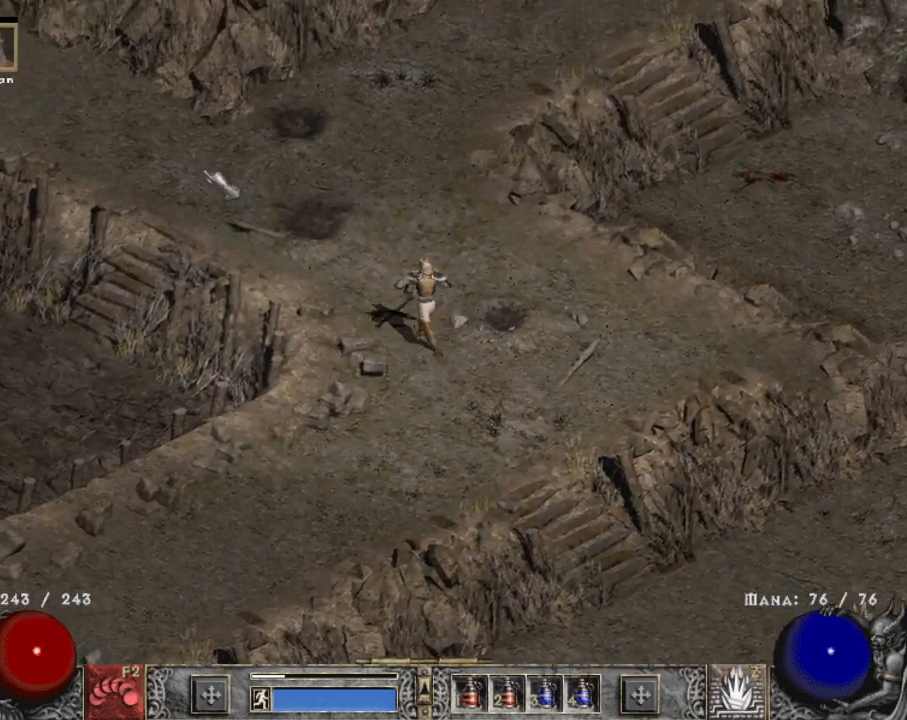
{"keys": ["alt"], "mouse": ["left"], "events": []}
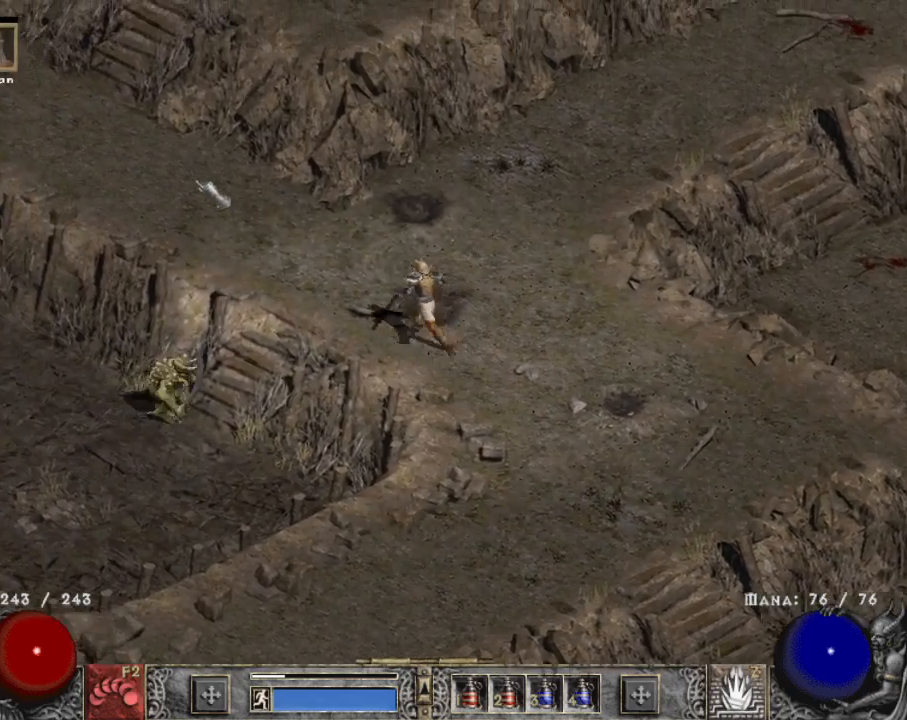
{"keys": ["alt"], "mouse": ["left"], "events": []}
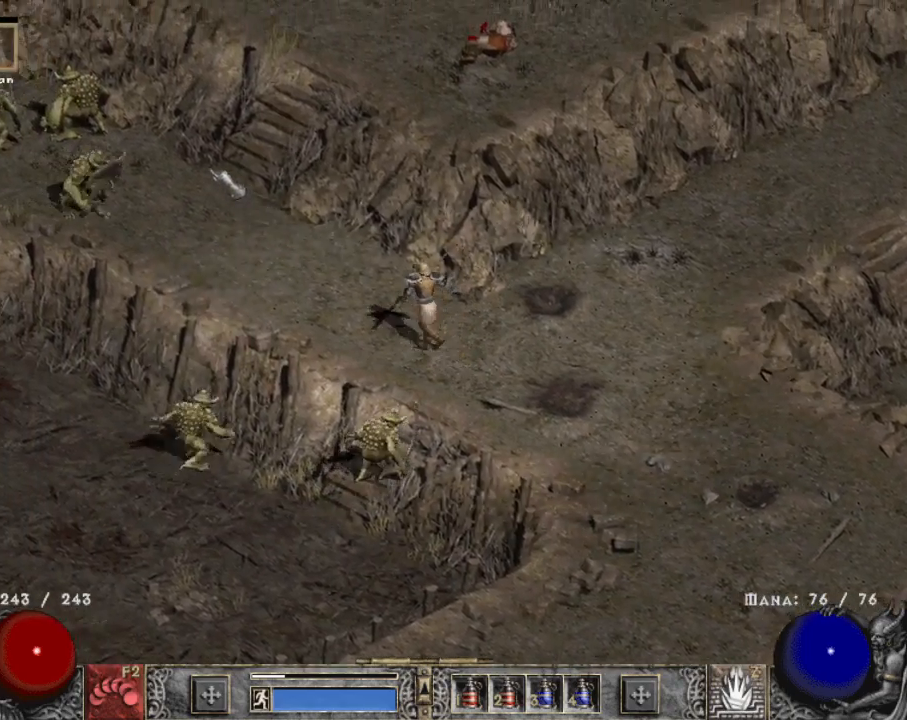
{"keys": ["alt"], "mouse": ["left"], "events": []}
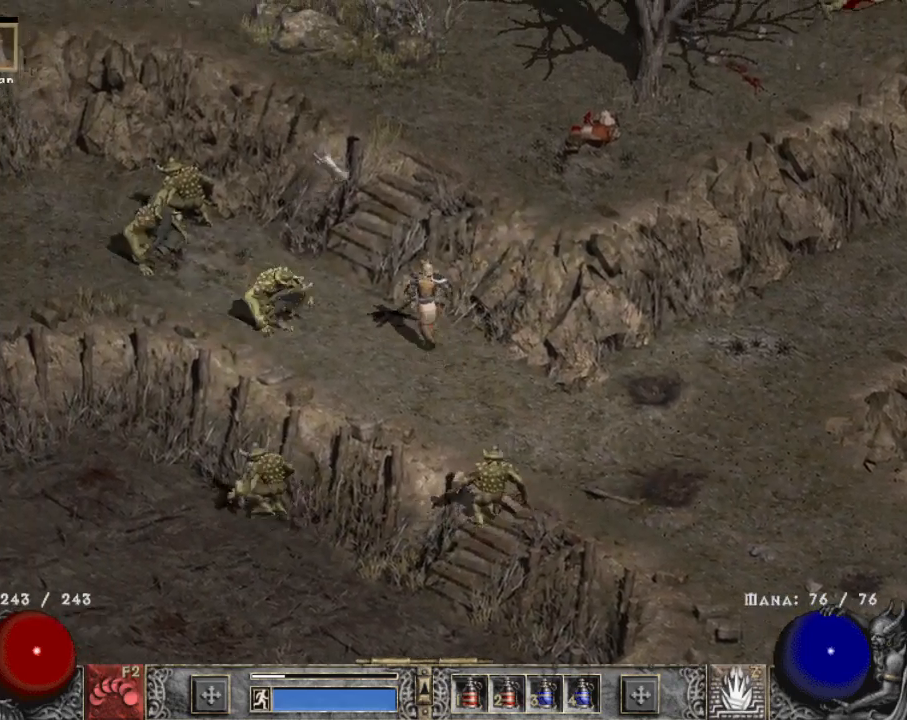
{"keys": ["alt"], "mouse": ["left"], "events": []}
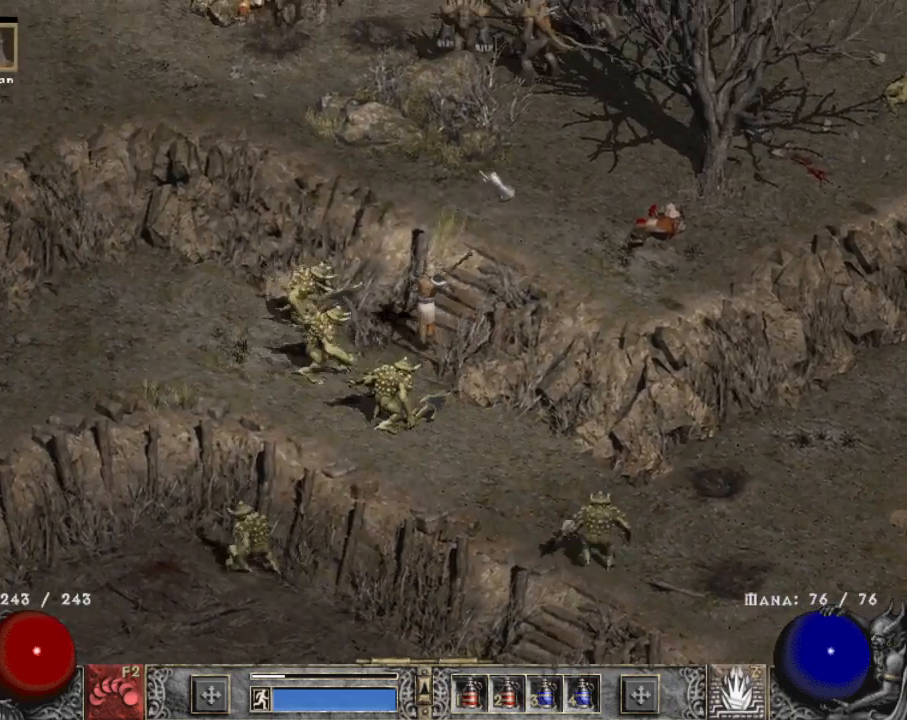
{"keys": ["alt"], "mouse": ["left"], "events": []}
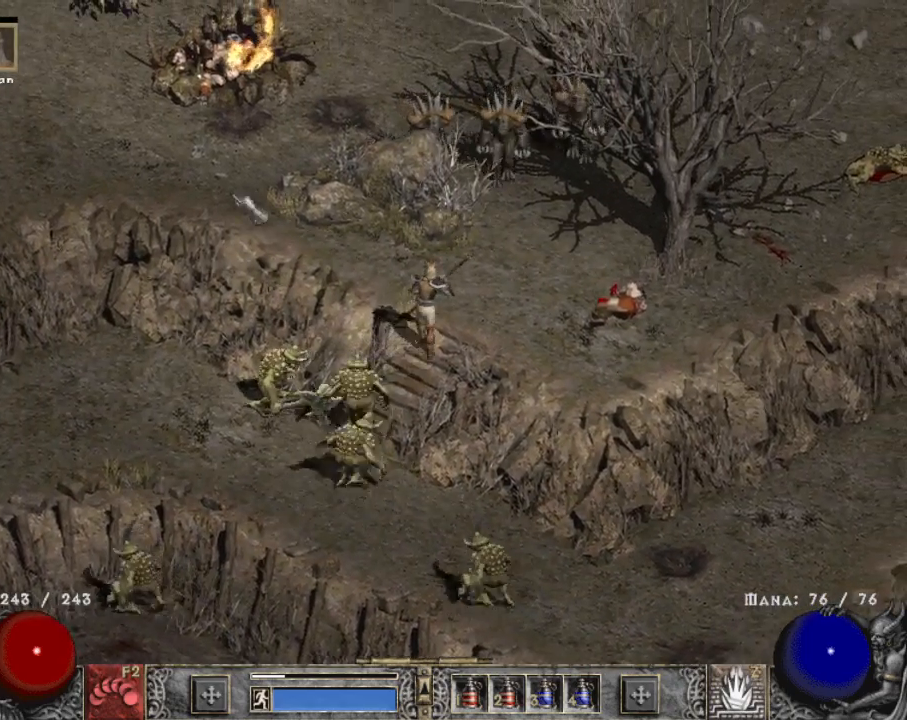
{"keys": ["alt"], "mouse": ["left"], "events": []}
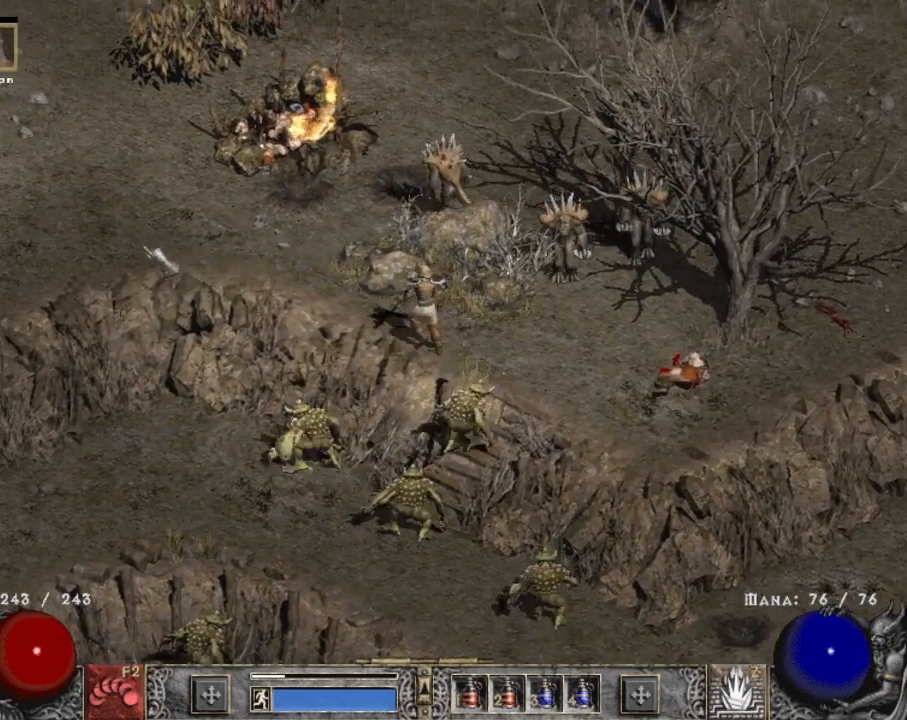
{"keys": ["alt"], "mouse": ["left"], "events": []}
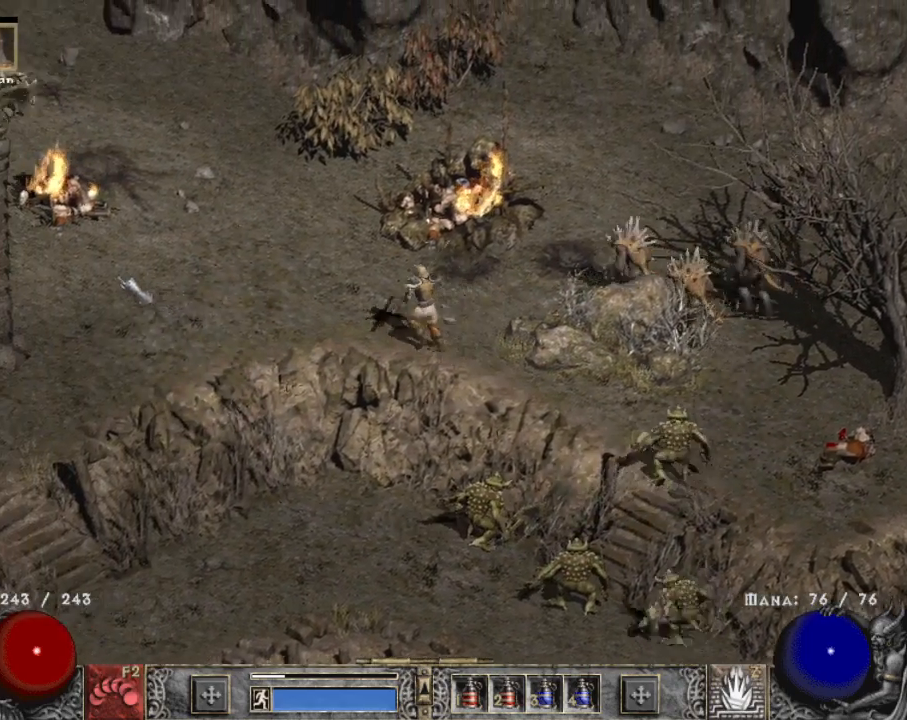
{"keys": ["alt"], "mouse": ["left"], "events": []}
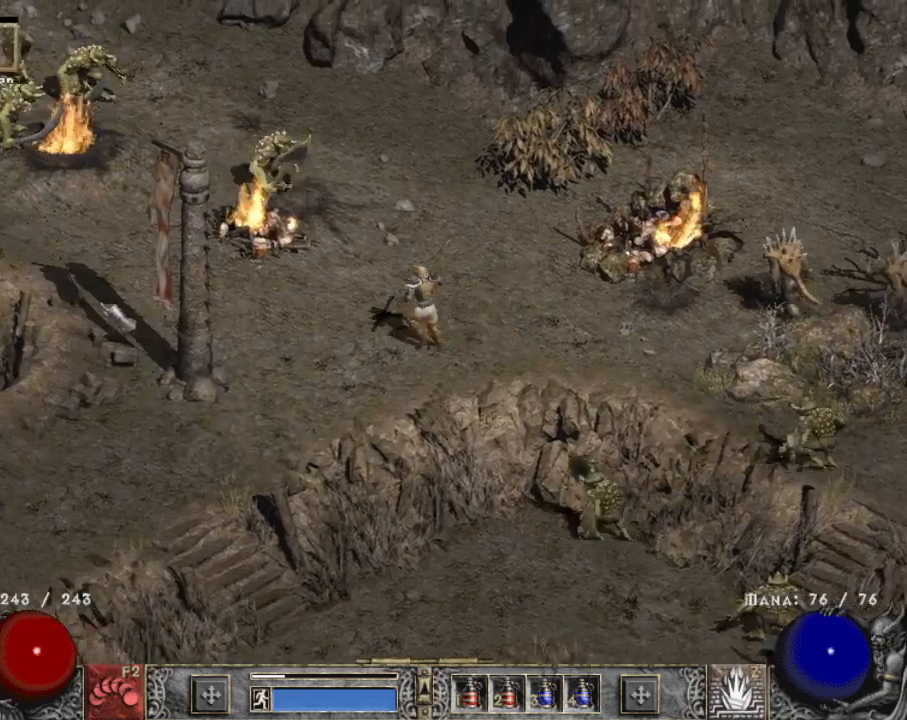
{"keys": ["alt"], "mouse": ["left"], "events": []}